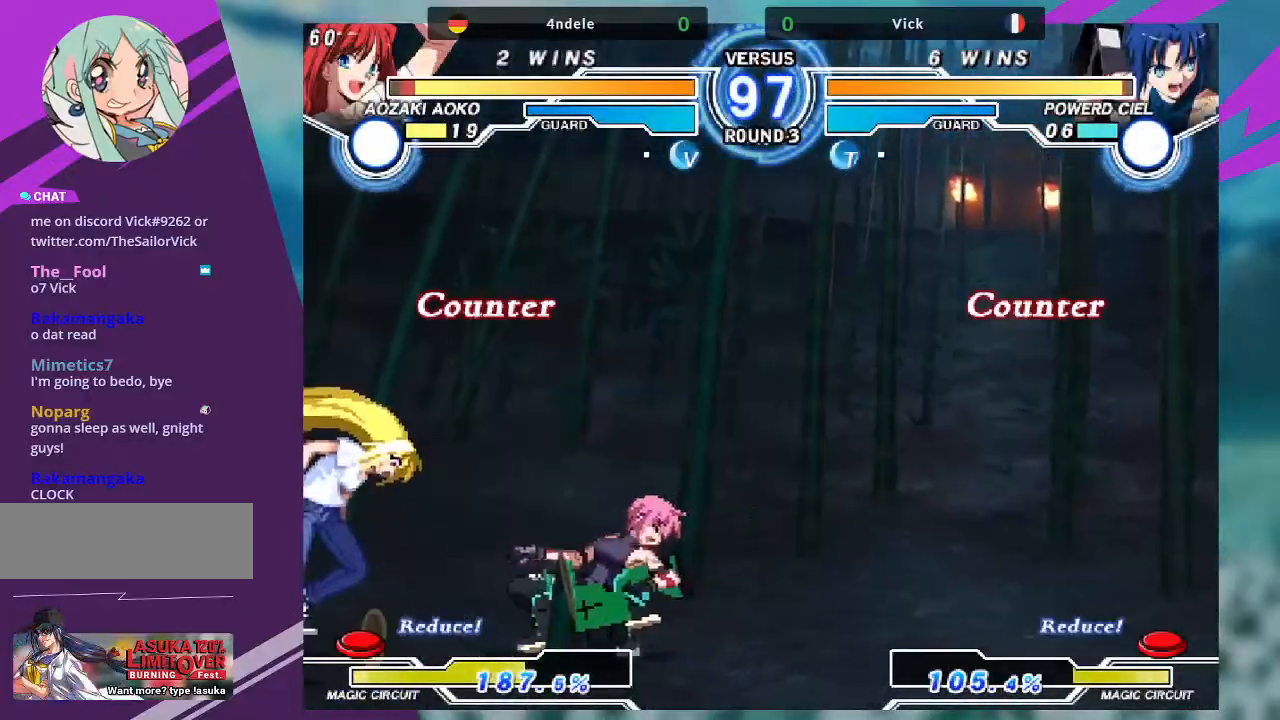
Gameplay with a controller (arcade stick); each line is a JSON object with the inputs held at the frame after it. "events" lists button and stick changes between this image and that frame as [ms after this image, input, new state], when the widget could be followed in between. Not read: L3 R3.
{"buttons": [], "left_stick": "center", "events": [[233, "SQUARE", "up"]]}
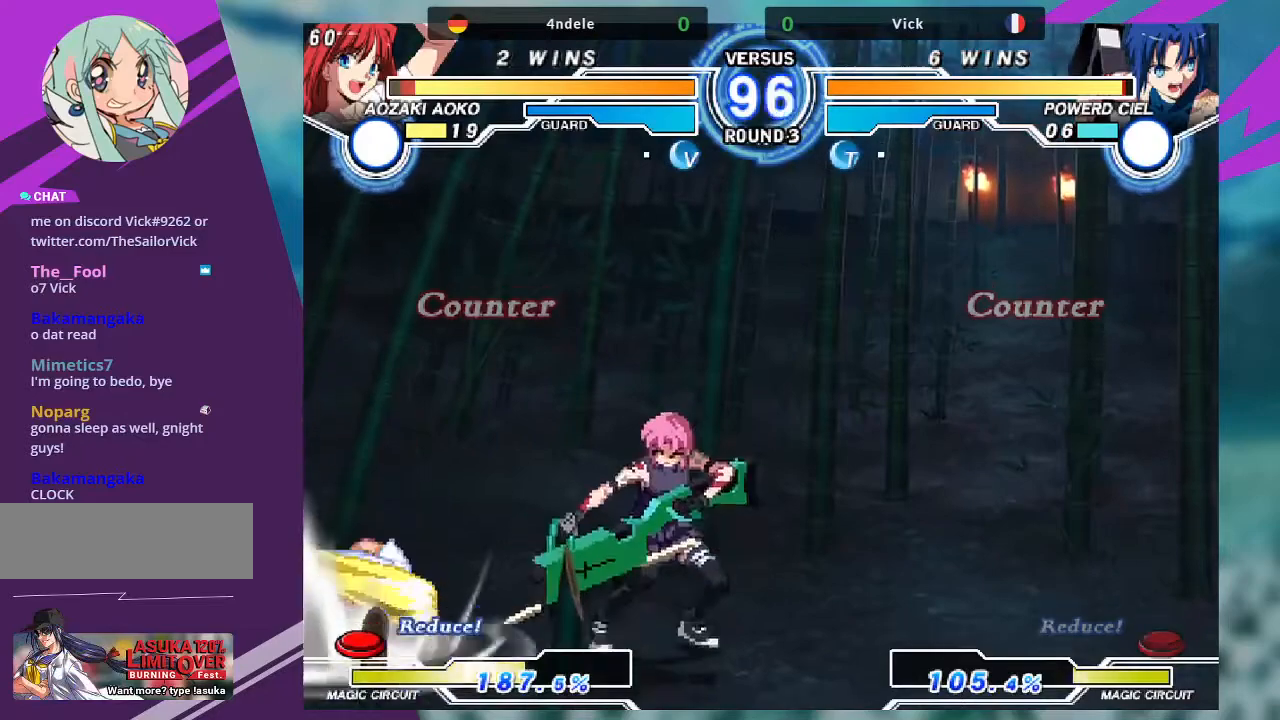
{"buttons": [], "left_stick": "center", "events": [[167, "left_stick", "left"], [267, "left_stick", "up-left"], [434, "left_stick", "right"], [501, "left_stick", "center"]]}
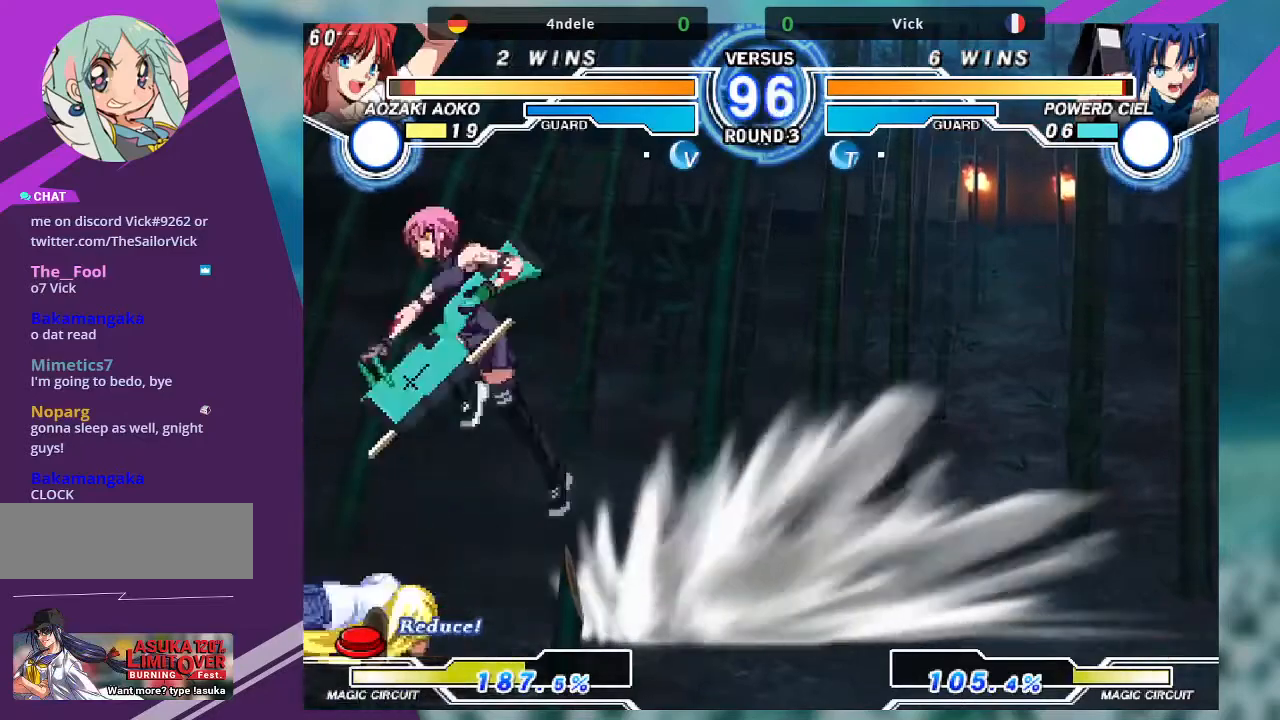
{"buttons": [], "left_stick": "left", "events": [[66, "left_stick", "right"], [233, "left_stick", "center"], [267, "SQUARE", "down"], [367, "SQUARE", "up"], [500, "left_stick", "left"]]}
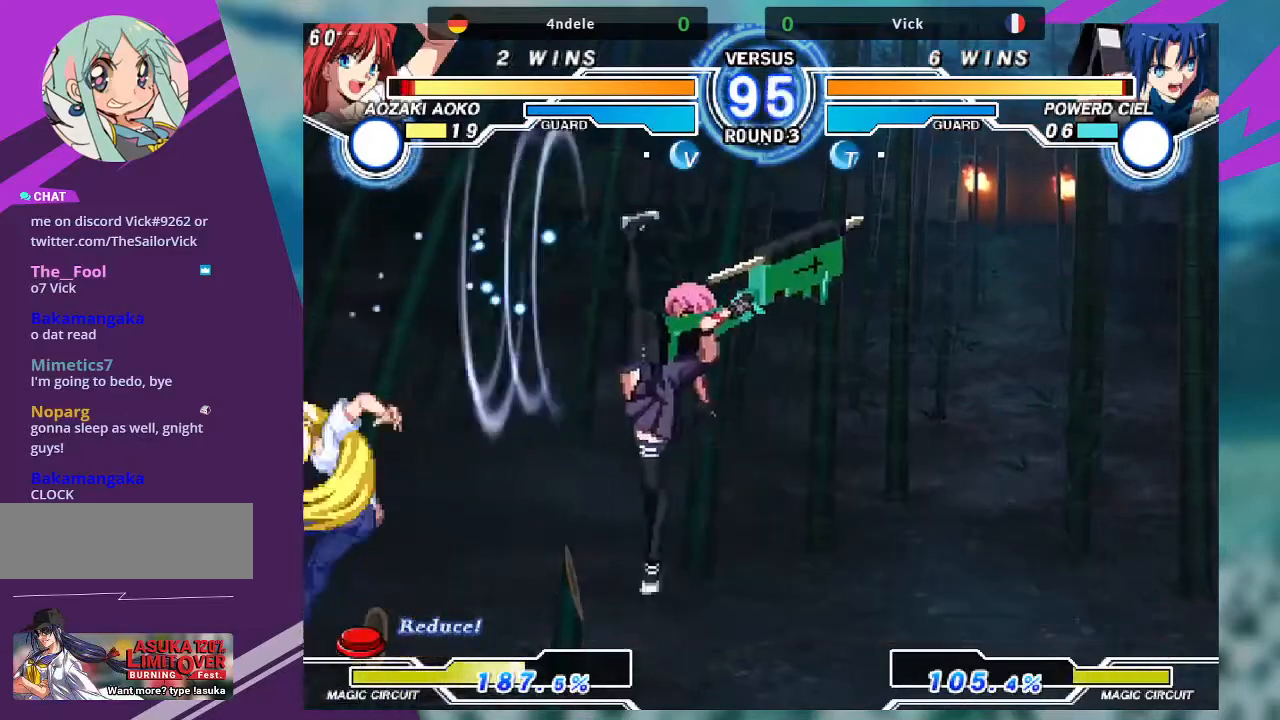
{"buttons": [], "left_stick": "center", "events": [[34, "left_stick", "down"], [167, "TRIANGLE", "down"], [167, "left_stick", "center"], [267, "TRIANGLE", "up"]]}
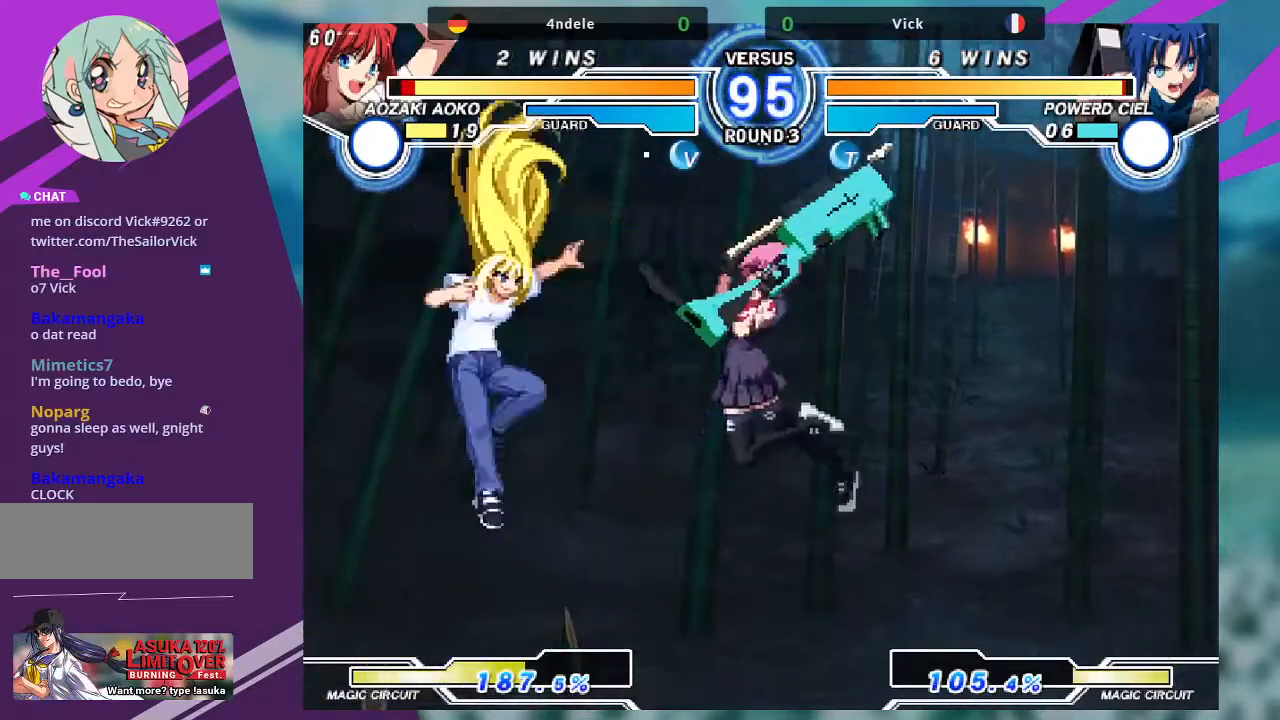
{"buttons": [], "left_stick": "center", "events": []}
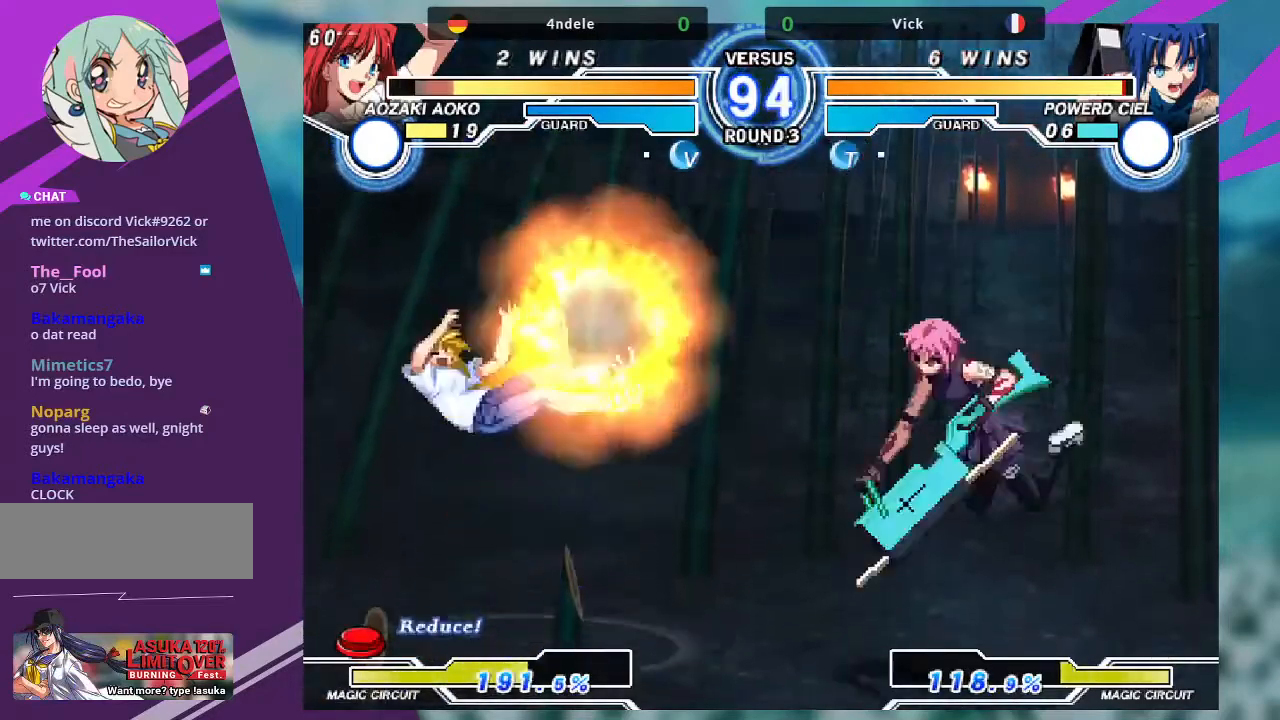
{"buttons": [], "left_stick": "down", "events": [[34, "left_stick", "left"], [100, "left_stick", "center"], [200, "left_stick", "left"], [501, "left_stick", "down"]]}
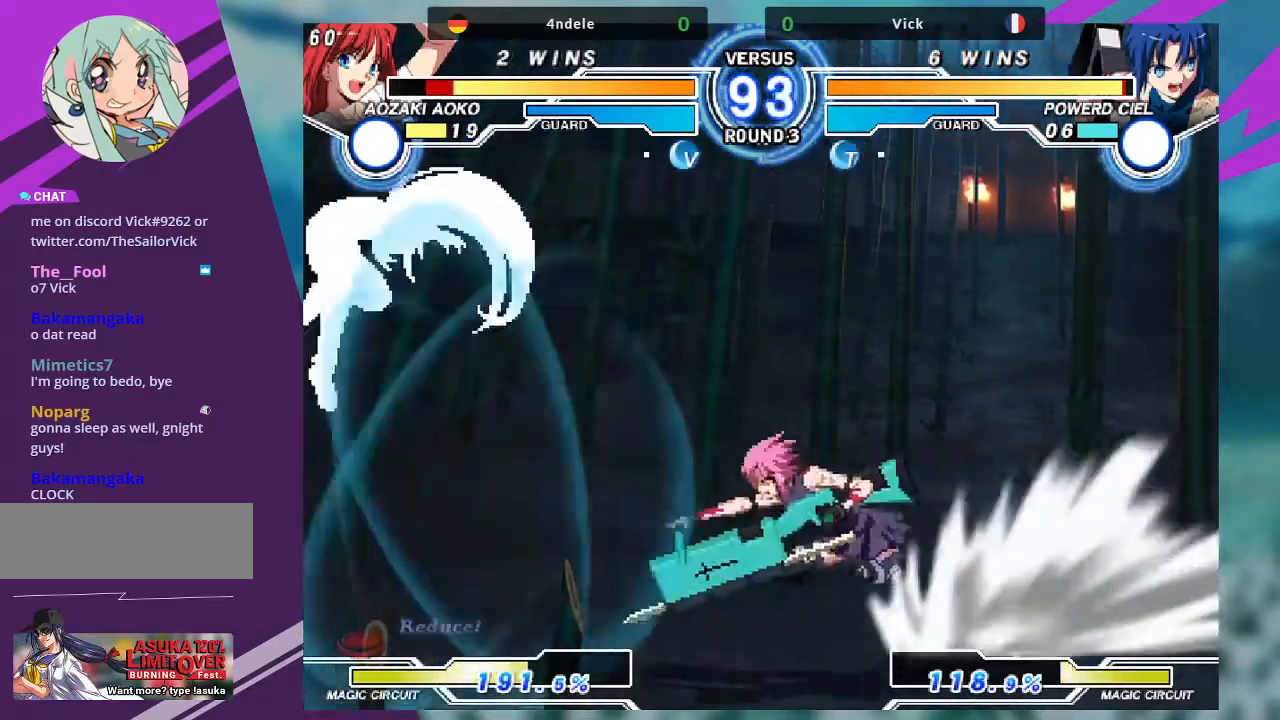
{"buttons": [], "left_stick": "right", "events": [[33, "left_stick", "down-right"], [100, "TRIANGLE", "down"], [200, "left_stick", "center"], [233, "TRIANGLE", "up"], [500, "left_stick", "right"]]}
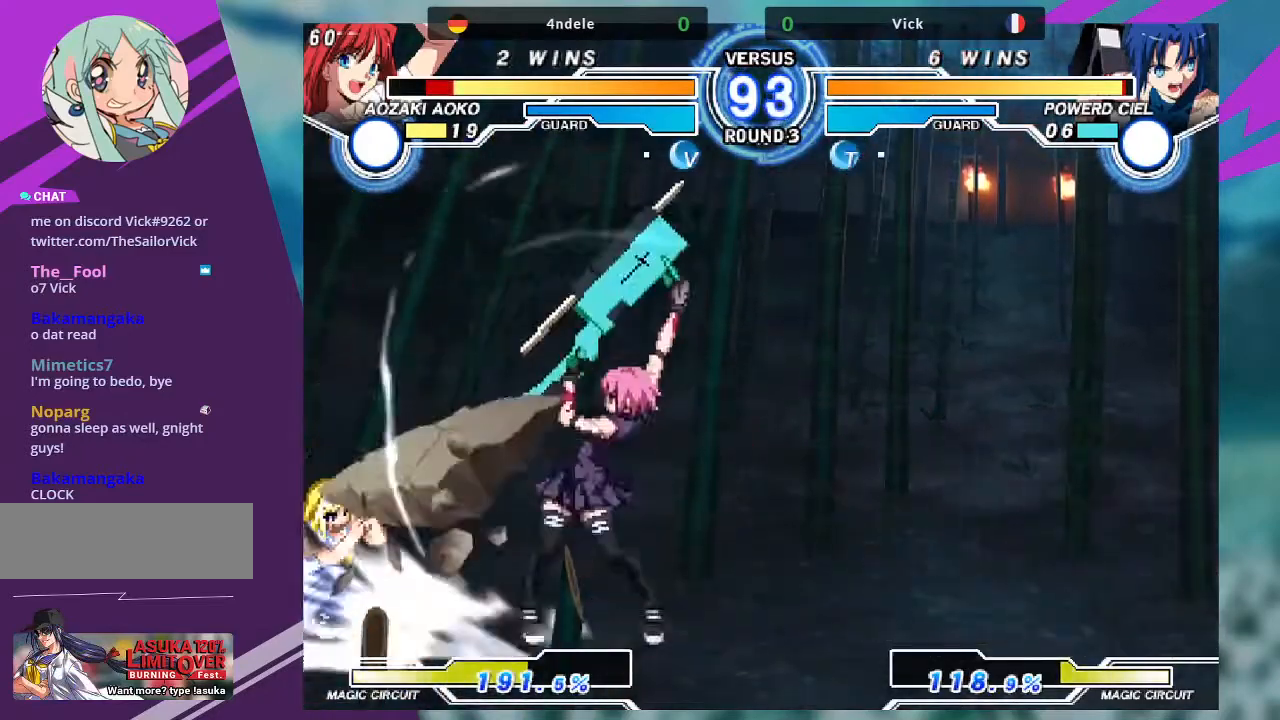
{"buttons": [], "left_stick": "down-left", "events": [[234, "left_stick", "center"], [300, "left_stick", "left"], [367, "left_stick", "center"], [434, "left_stick", "left"], [501, "left_stick", "down-left"]]}
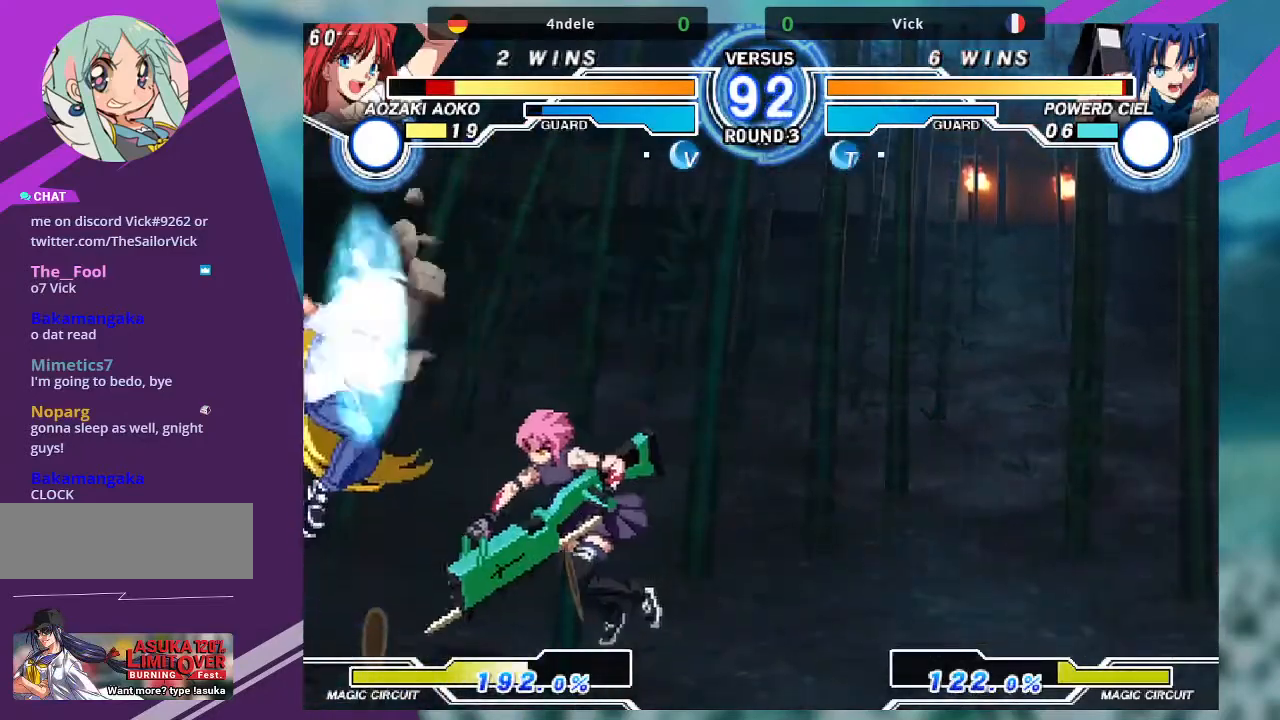
{"buttons": [], "left_stick": "down-right", "events": [[66, "TRIANGLE", "down"], [367, "left_stick", "down-right"], [433, "TRIANGLE", "up"]]}
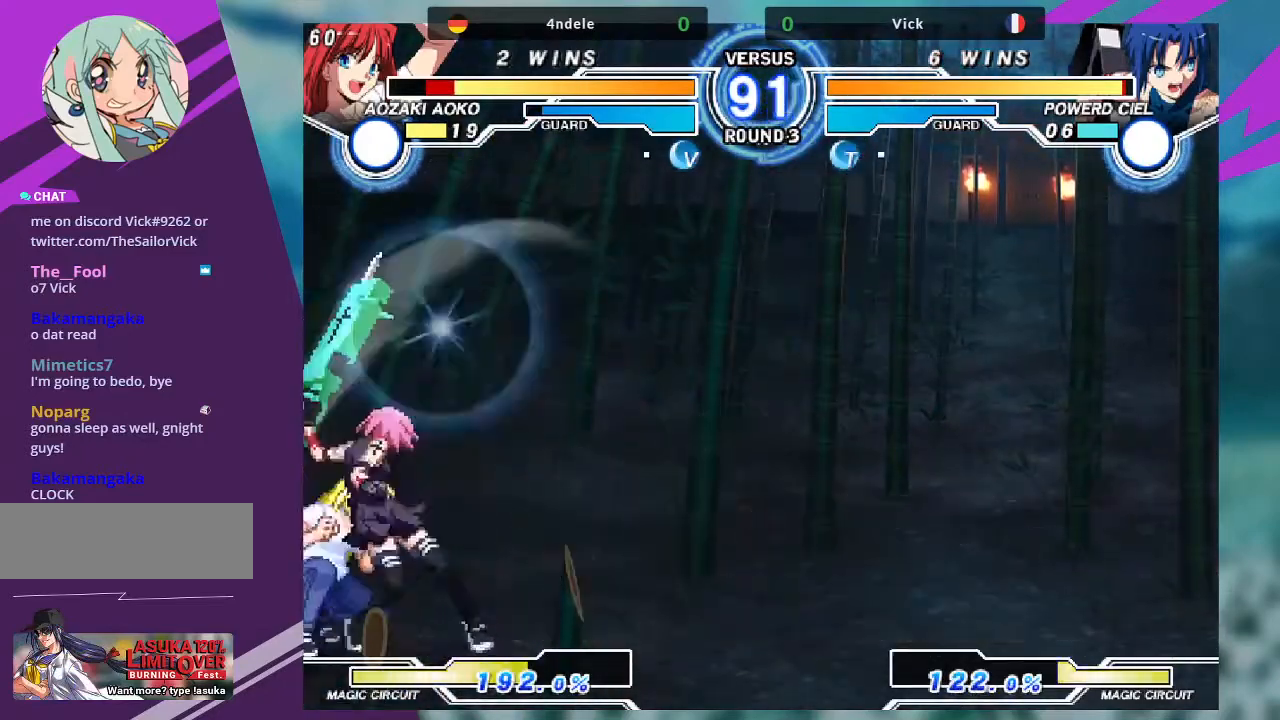
{"buttons": ["R1"], "left_stick": "down-left", "events": [[67, "R1", "down"], [234, "R1", "up"], [300, "left_stick", "down-left"], [401, "R1", "down"]]}
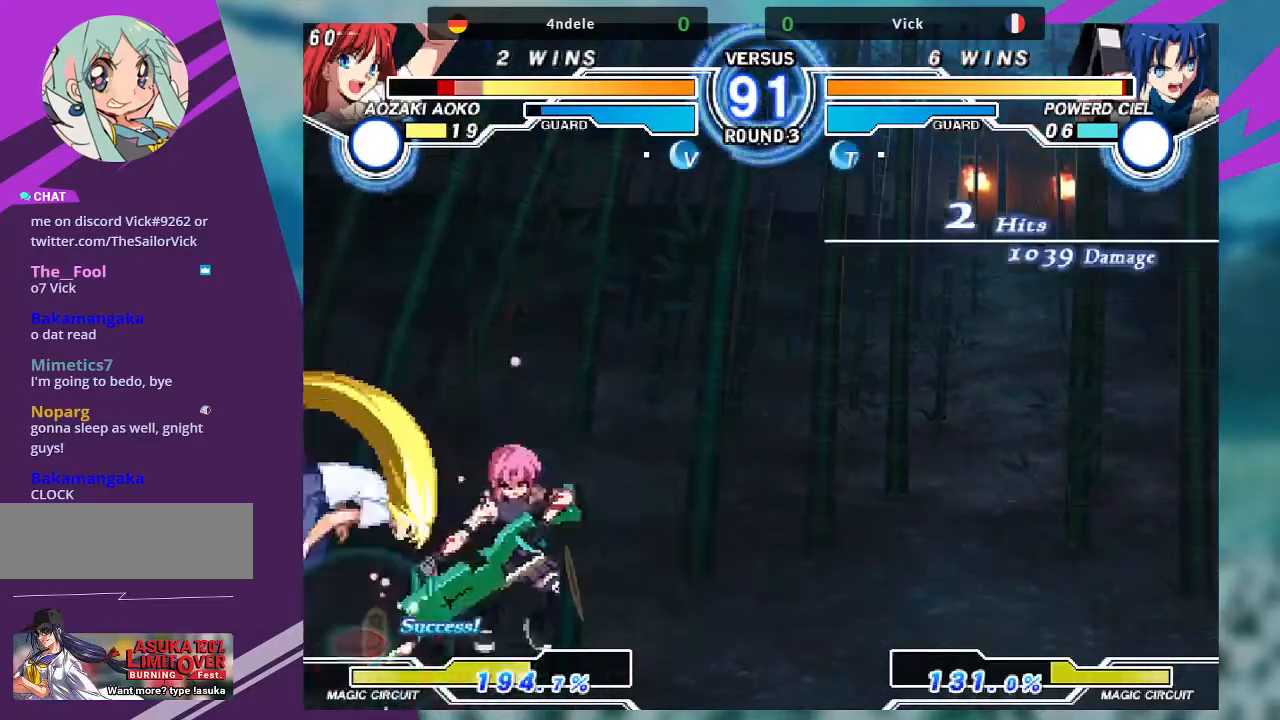
{"buttons": [], "left_stick": "center", "events": [[66, "R1", "up"], [233, "left_stick", "up-left"], [433, "left_stick", "center"]]}
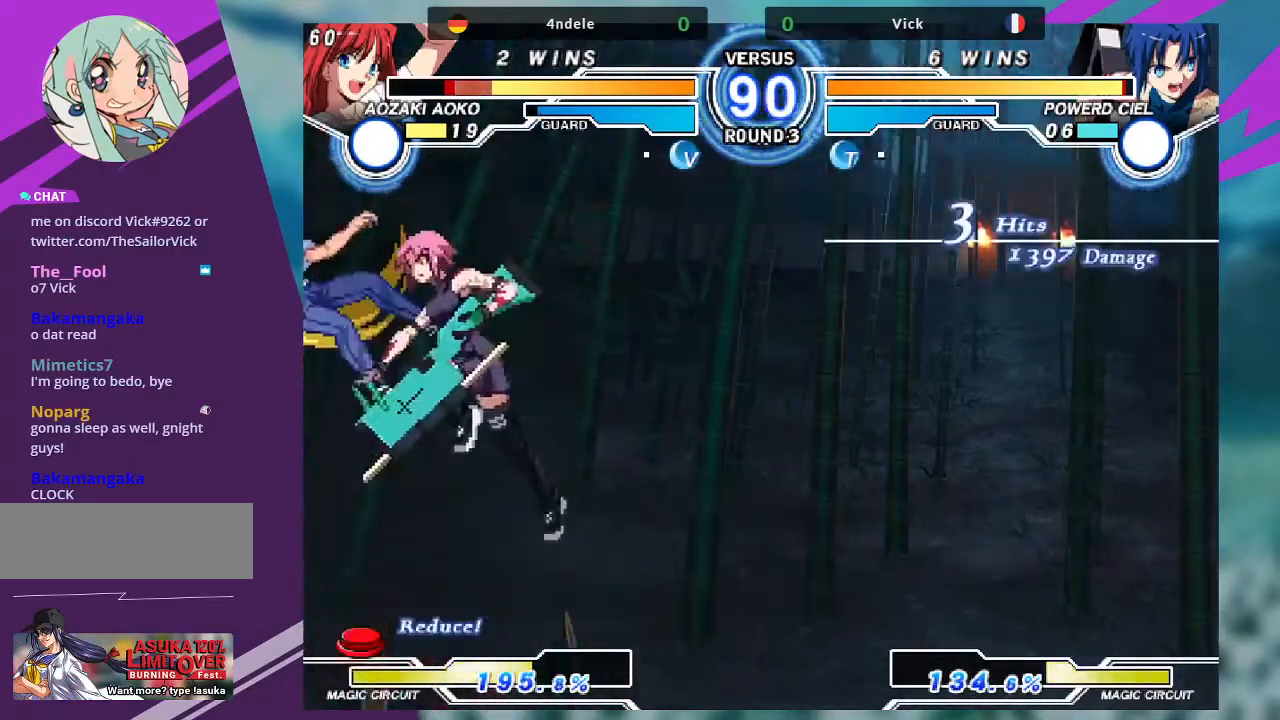
{"buttons": [], "left_stick": "down", "events": [[134, "TRIANGLE", "down"], [267, "TRIANGLE", "up"], [334, "left_stick", "down"]]}
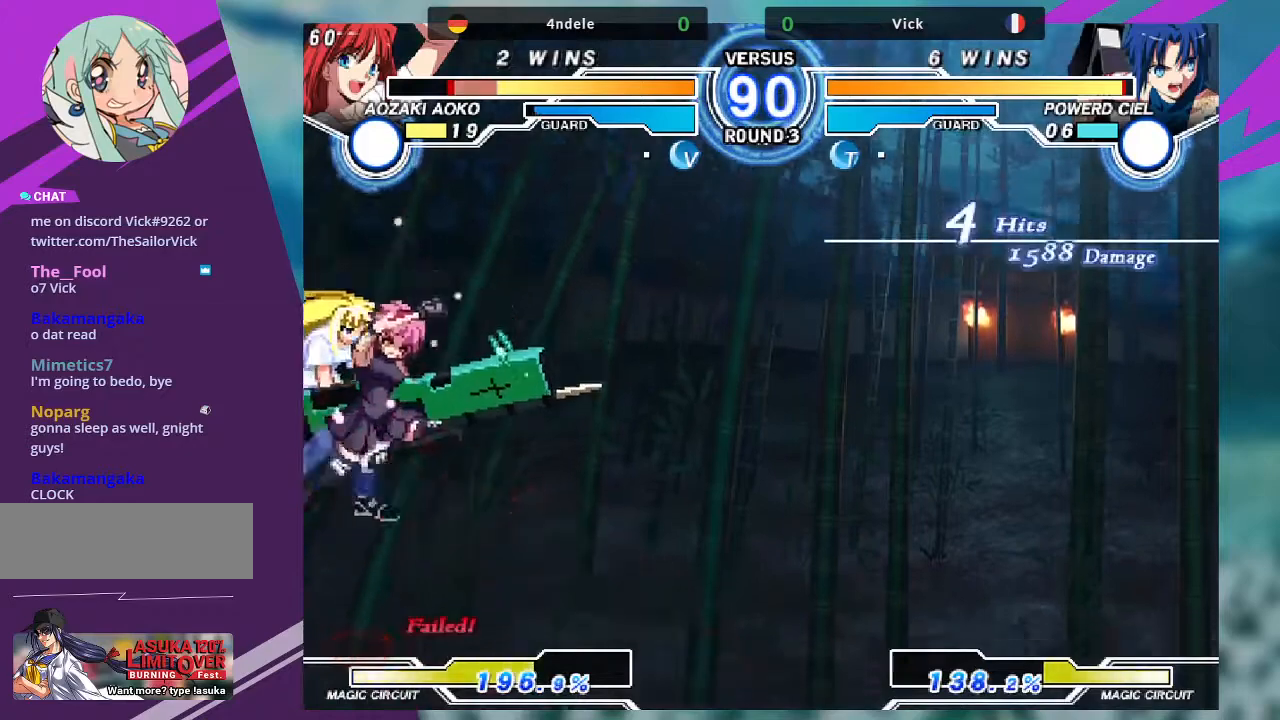
{"buttons": ["TRIANGLE"], "left_stick": "down-left", "events": [[267, "TRIANGLE", "down"], [267, "left_stick", "down-left"], [333, "TRIANGLE", "up"], [433, "TRIANGLE", "down"]]}
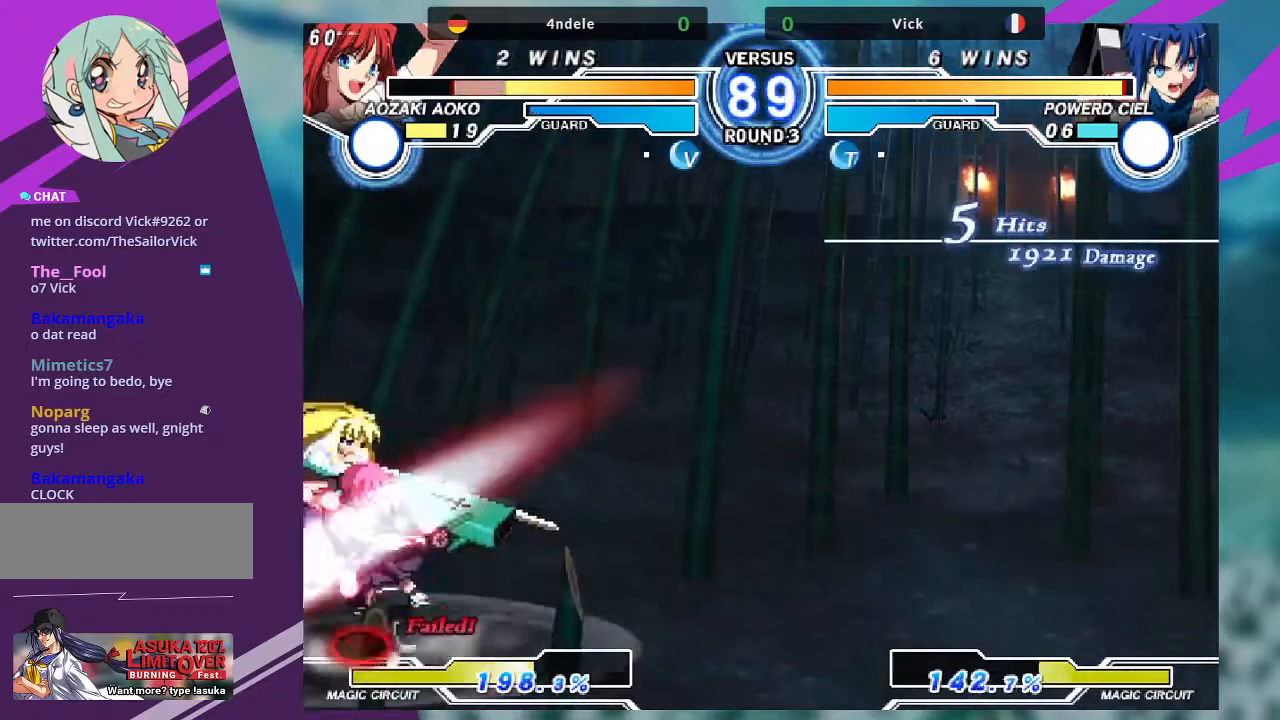
{"buttons": [], "left_stick": "down", "events": [[34, "TRIANGLE", "up"], [134, "left_stick", "down-right"], [300, "R1", "down"], [367, "R1", "up"], [401, "left_stick", "left"], [467, "left_stick", "down"]]}
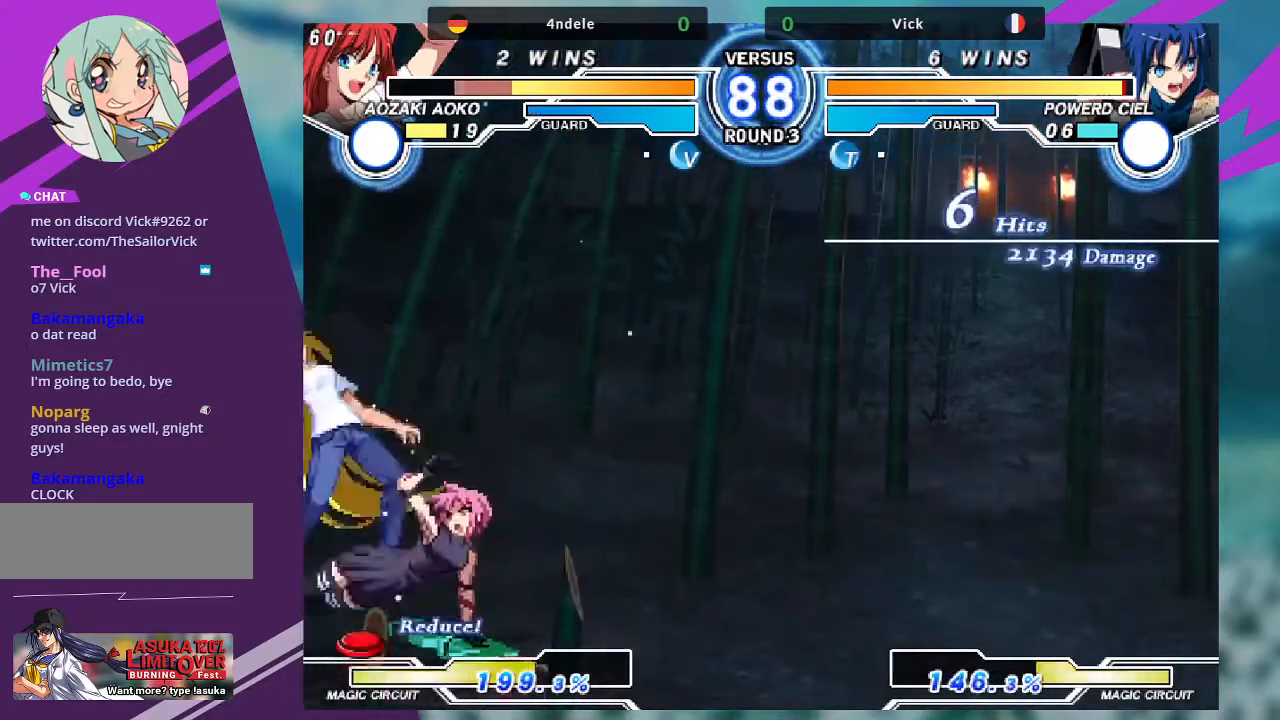
{"buttons": [], "left_stick": "down-left", "events": [[33, "left_stick", "down-right"], [100, "TRIANGLE", "down"], [133, "left_stick", "center"], [167, "TRIANGLE", "up"], [200, "left_stick", "down-left"]]}
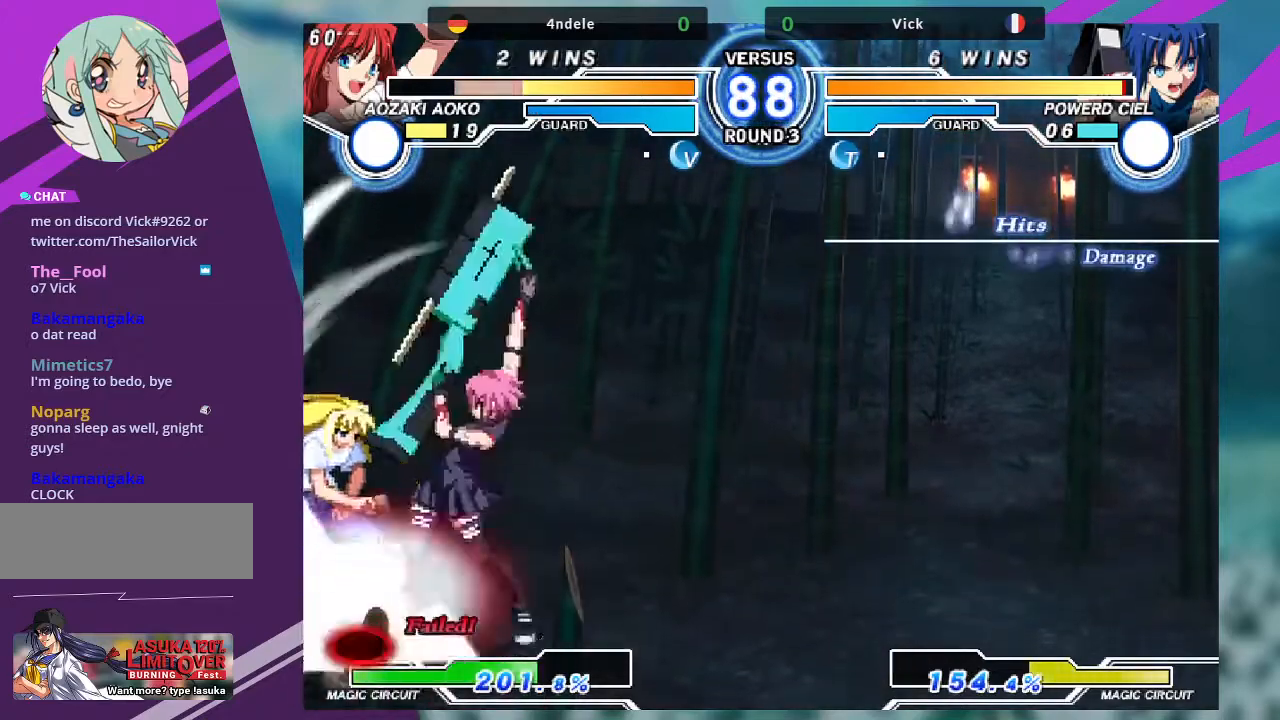
{"buttons": [], "left_stick": "down-right", "events": [[34, "TRIANGLE", "down"], [100, "TRIANGLE", "up"], [200, "TRIANGLE", "down"], [334, "TRIANGLE", "up"], [434, "left_stick", "down-right"]]}
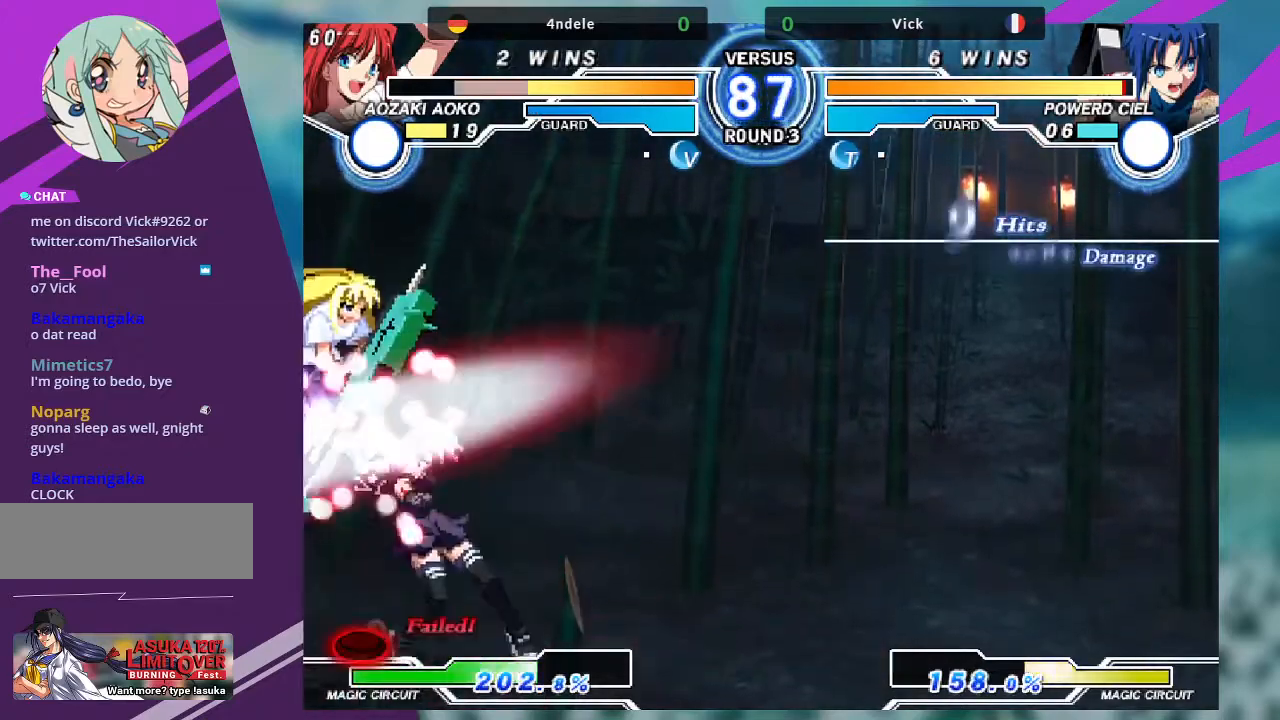
{"buttons": [], "left_stick": "center", "events": [[33, "R1", "down"], [133, "R1", "up"], [233, "left_stick", "down-left"], [300, "left_stick", "center"], [333, "R1", "down"], [433, "R1", "up"]]}
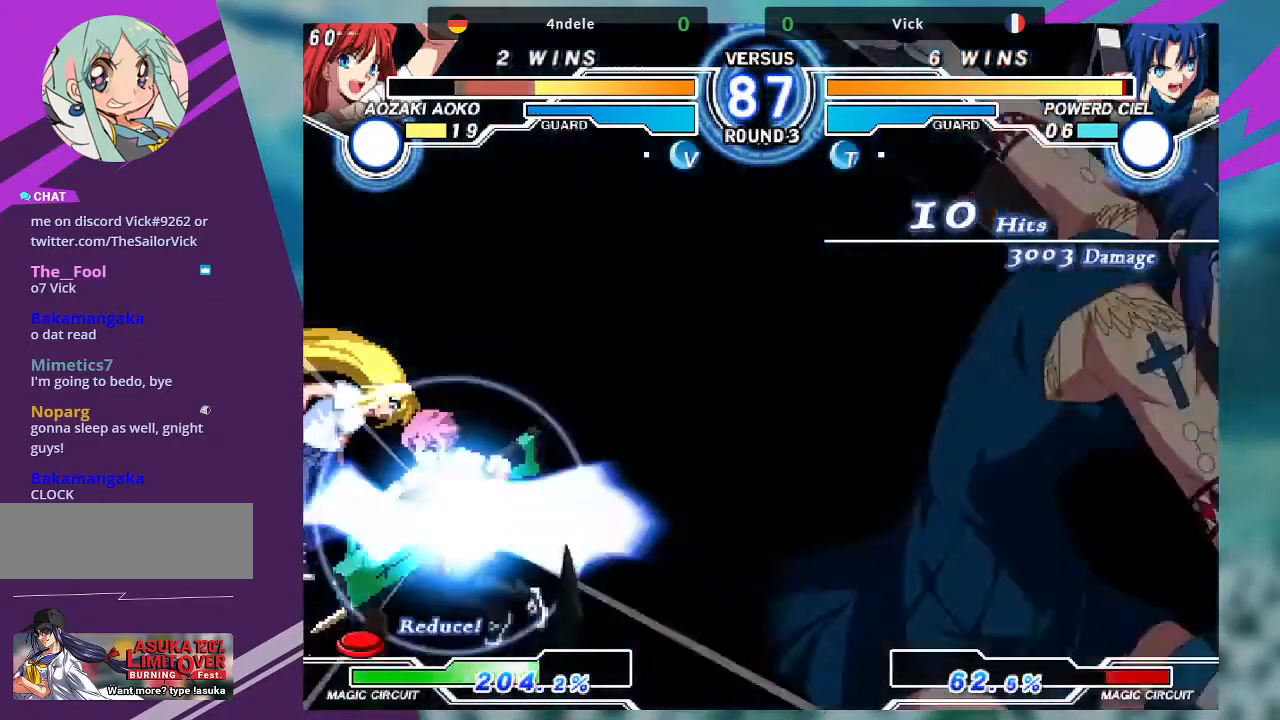
{"buttons": [], "left_stick": "center", "events": []}